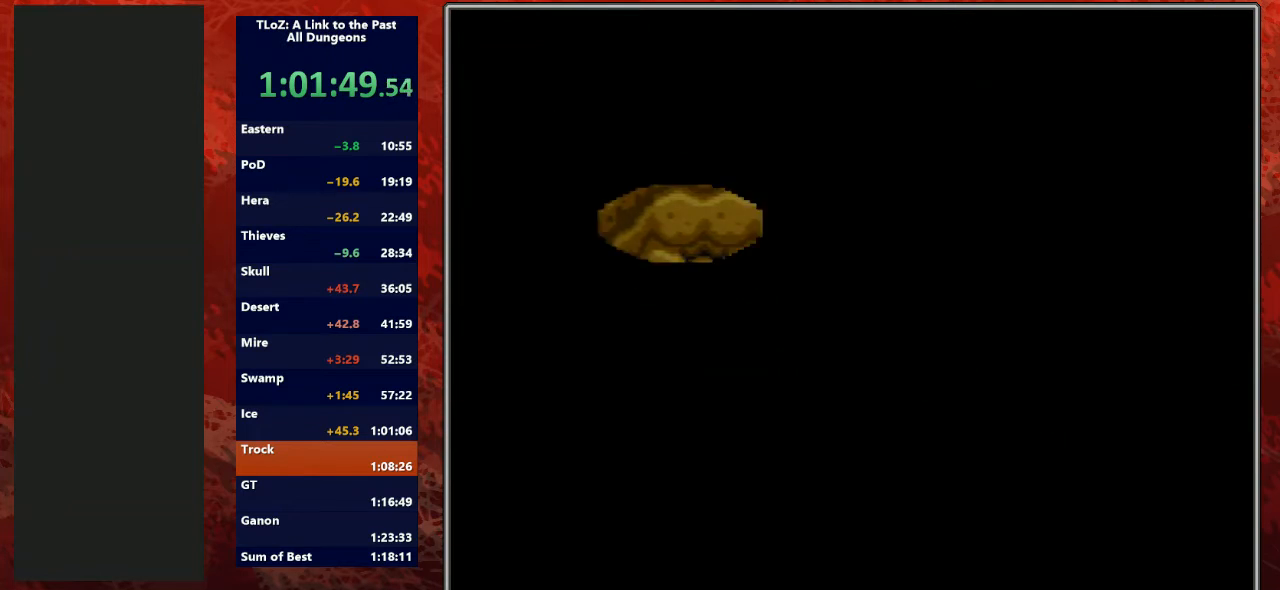
Gameplay with a controller (Nintendo layout); each line is a JSON object with the inputs held at the frame after it. "events" lists button and stick changes between this image and that frame as [ms after this image, input, new state], when the widget could be followed in between. Not read: L3 R3.
{"buttons": [], "events": []}
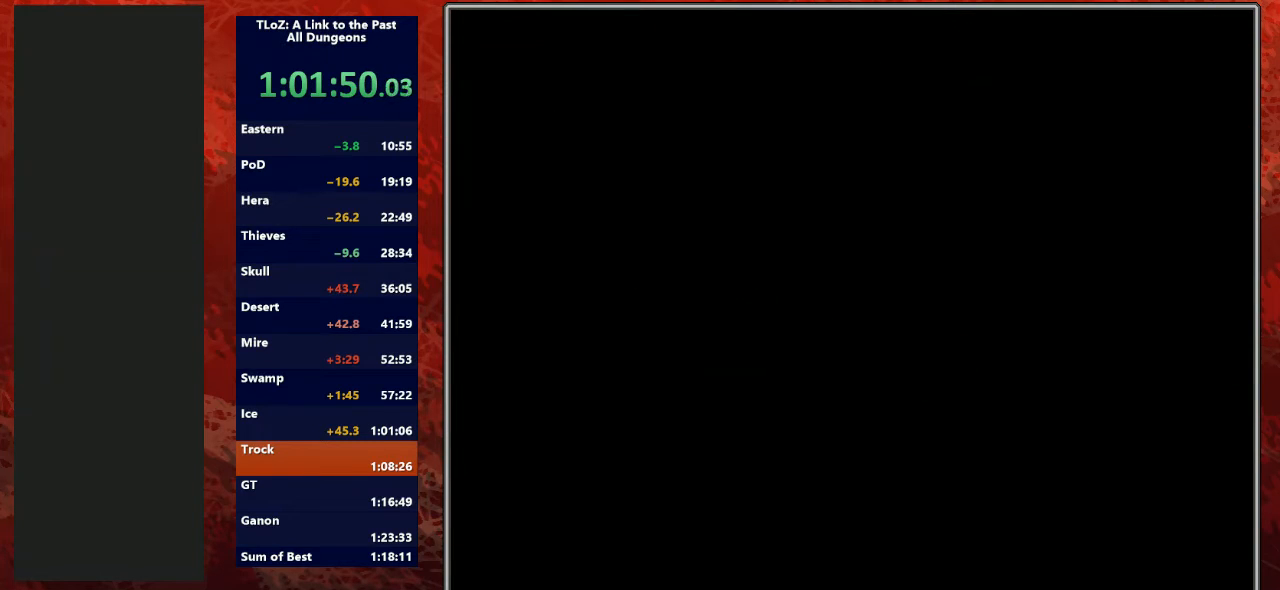
{"buttons": [], "events": []}
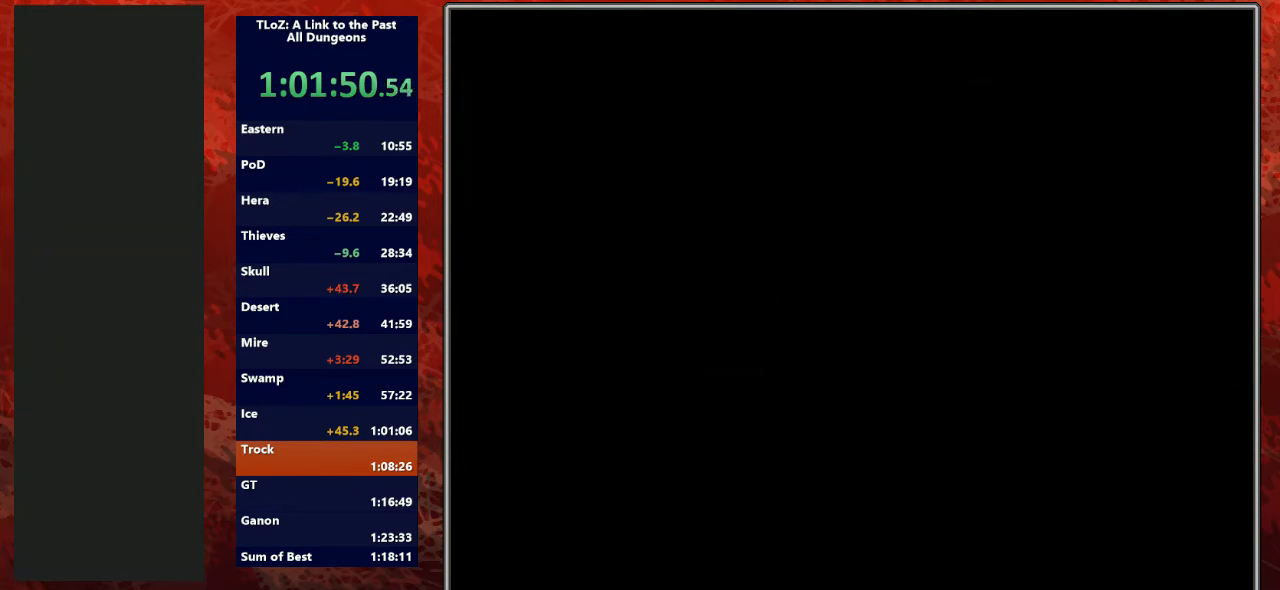
{"buttons": ["DPAD_UP"], "events": [[467, "DPAD_UP", "down"]]}
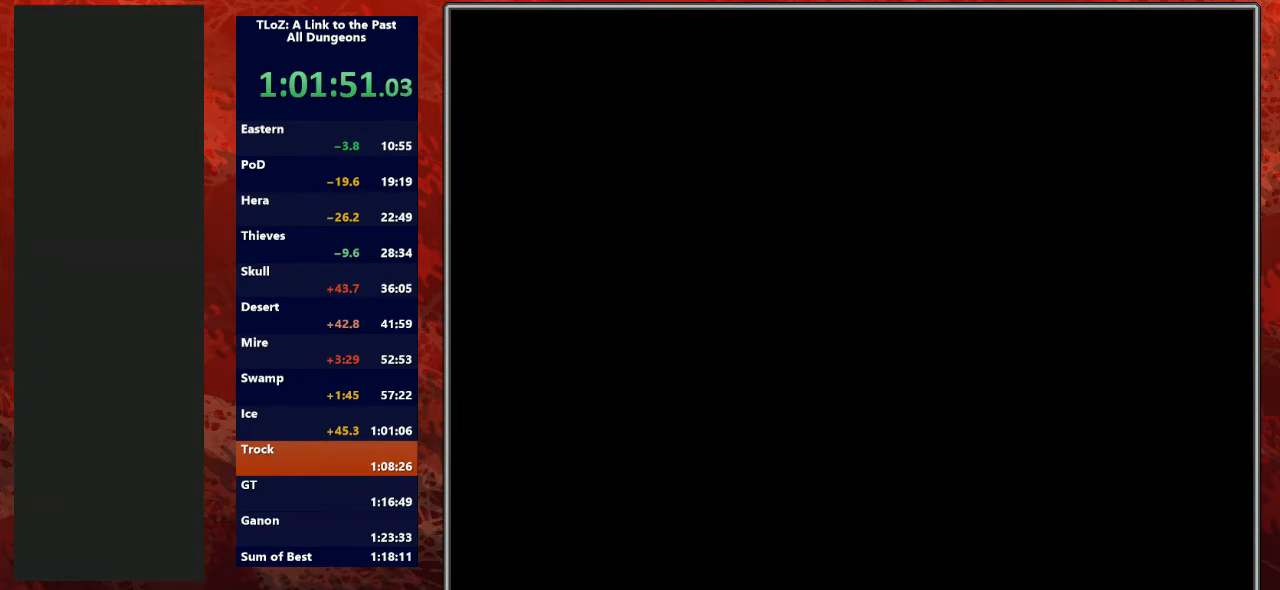
{"buttons": ["DPAD_UP"], "events": []}
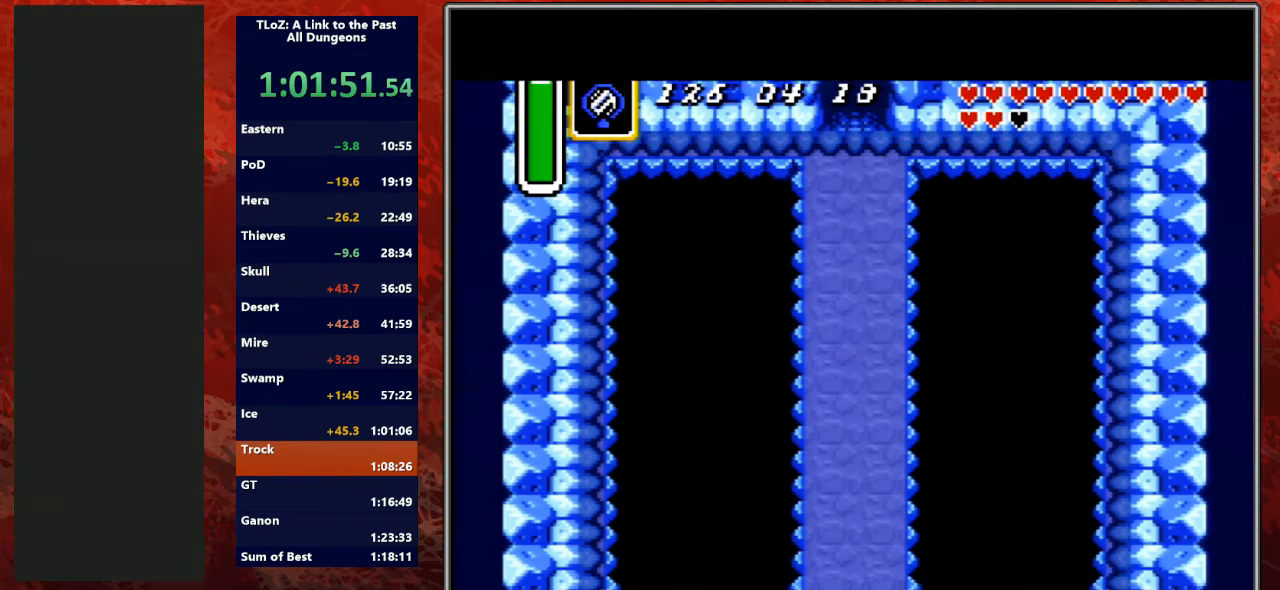
{"buttons": ["A"], "events": [[167, "A", "down"], [267, "DPAD_UP", "up"]]}
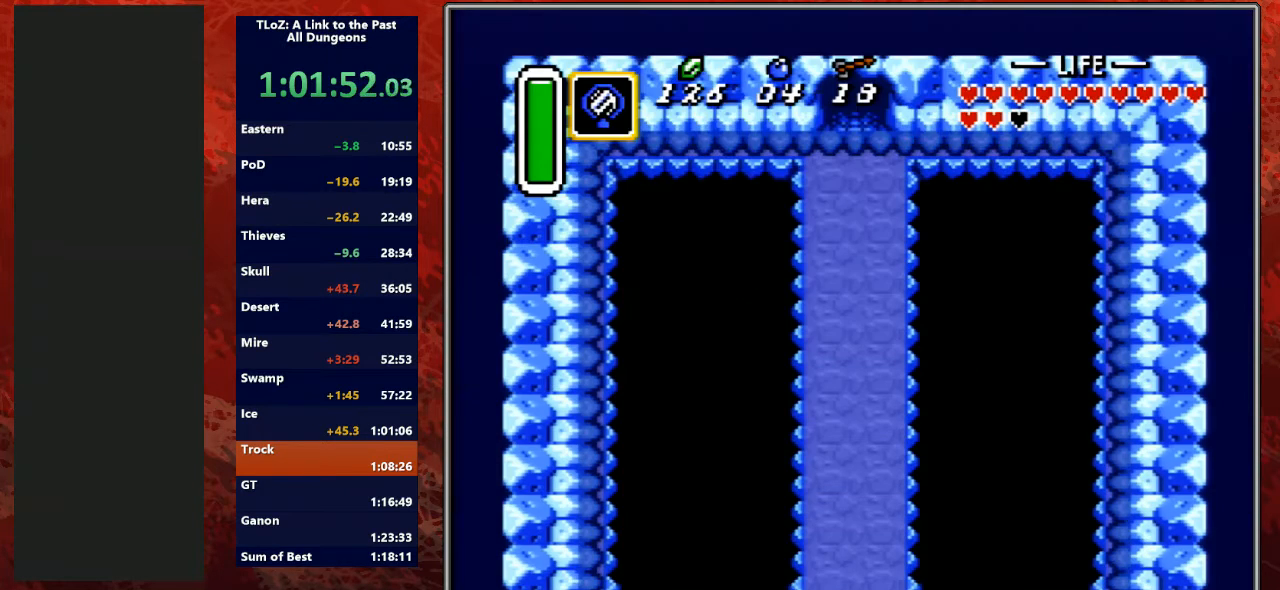
{"buttons": ["A"], "events": []}
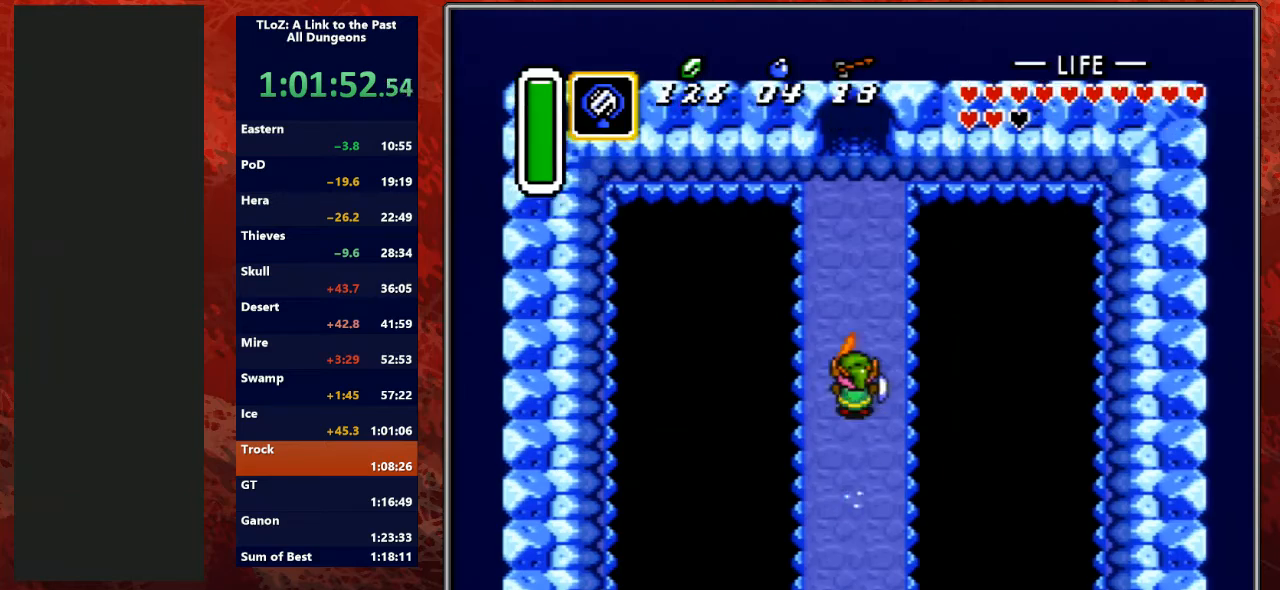
{"buttons": [], "events": [[267, "A", "up"]]}
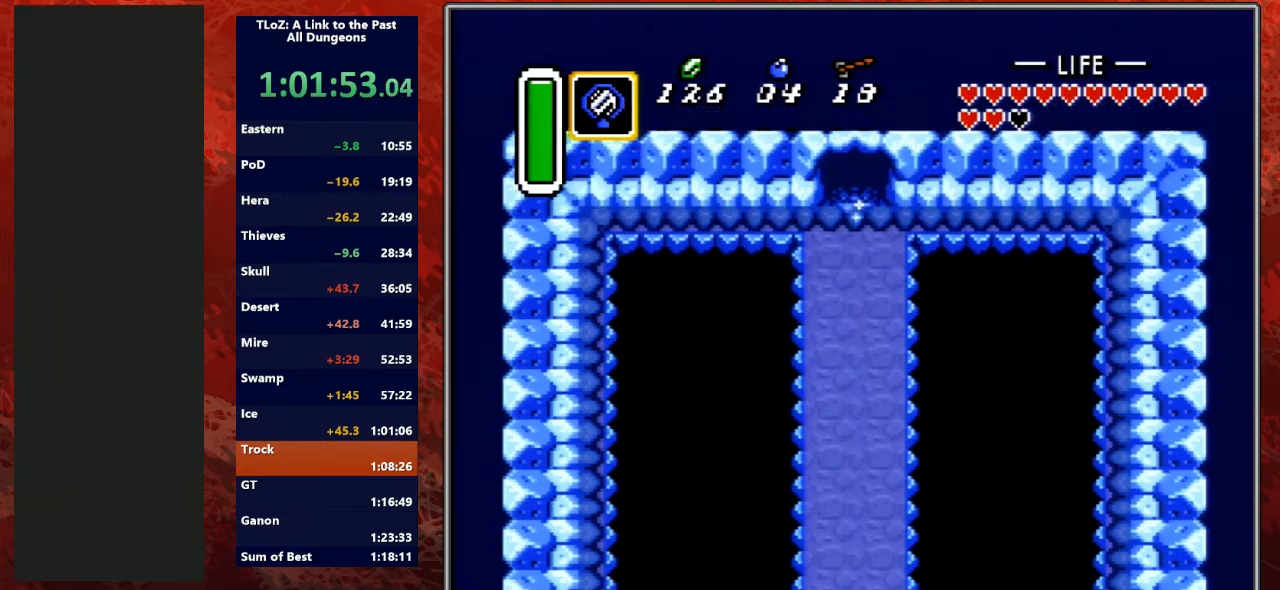
{"buttons": ["DPAD_UP"], "events": [[100, "DPAD_UP", "down"]]}
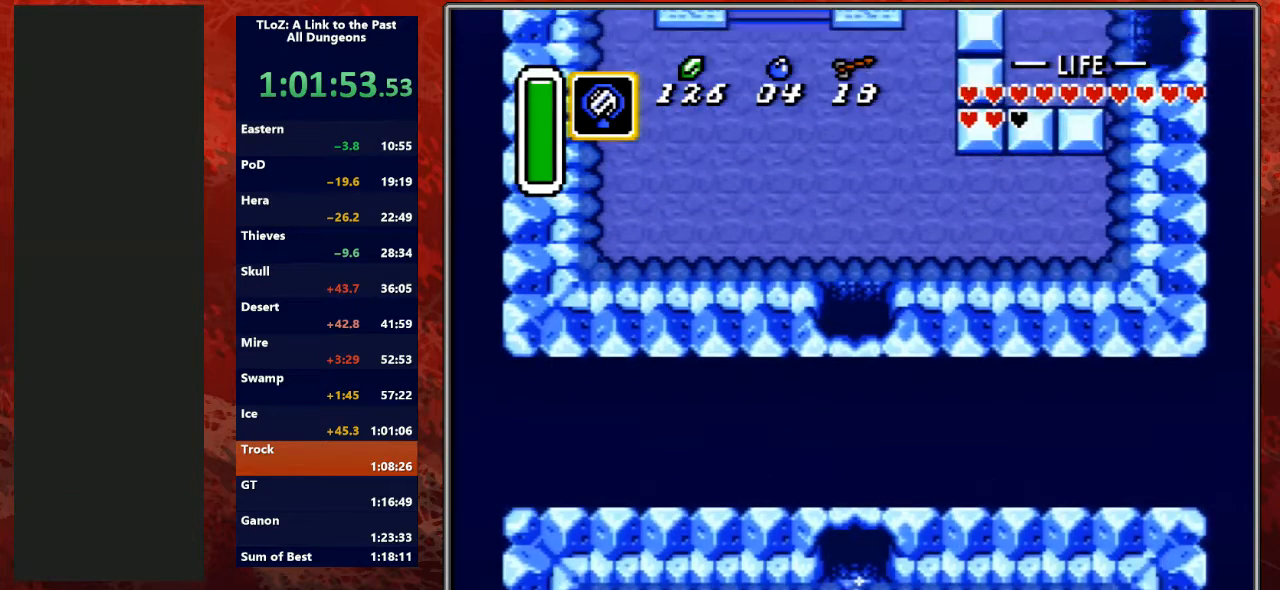
{"buttons": ["DPAD_UP"], "events": []}
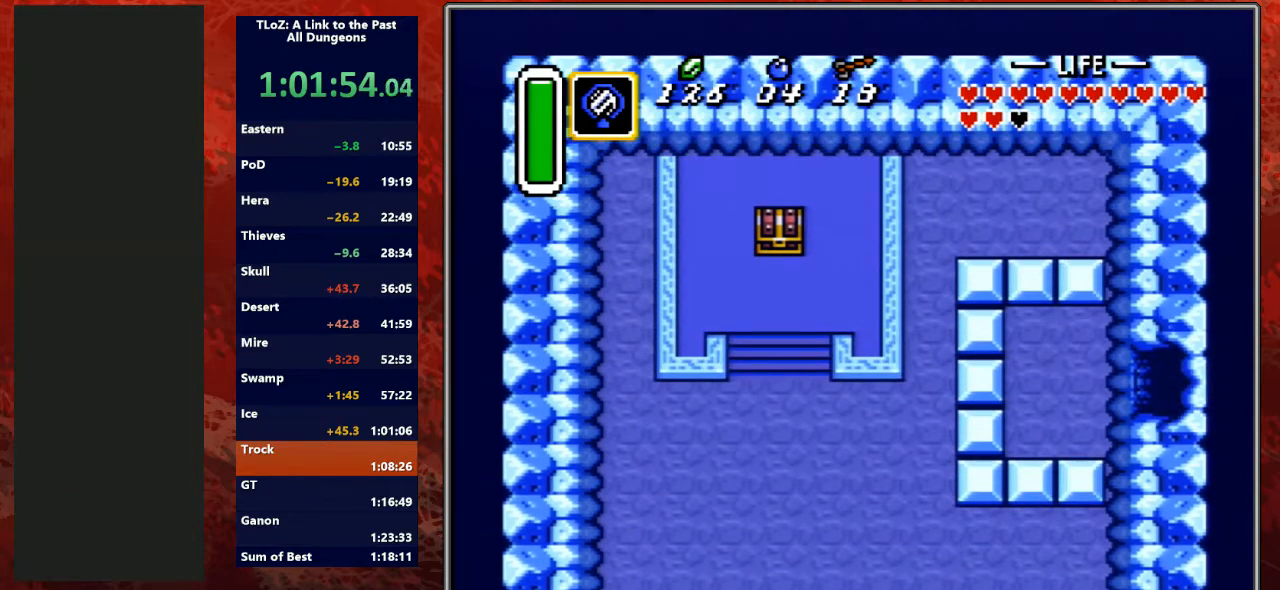
{"buttons": ["DPAD_UP", "DPAD_LEFT"], "events": [[167, "DPAD_LEFT", "down"]]}
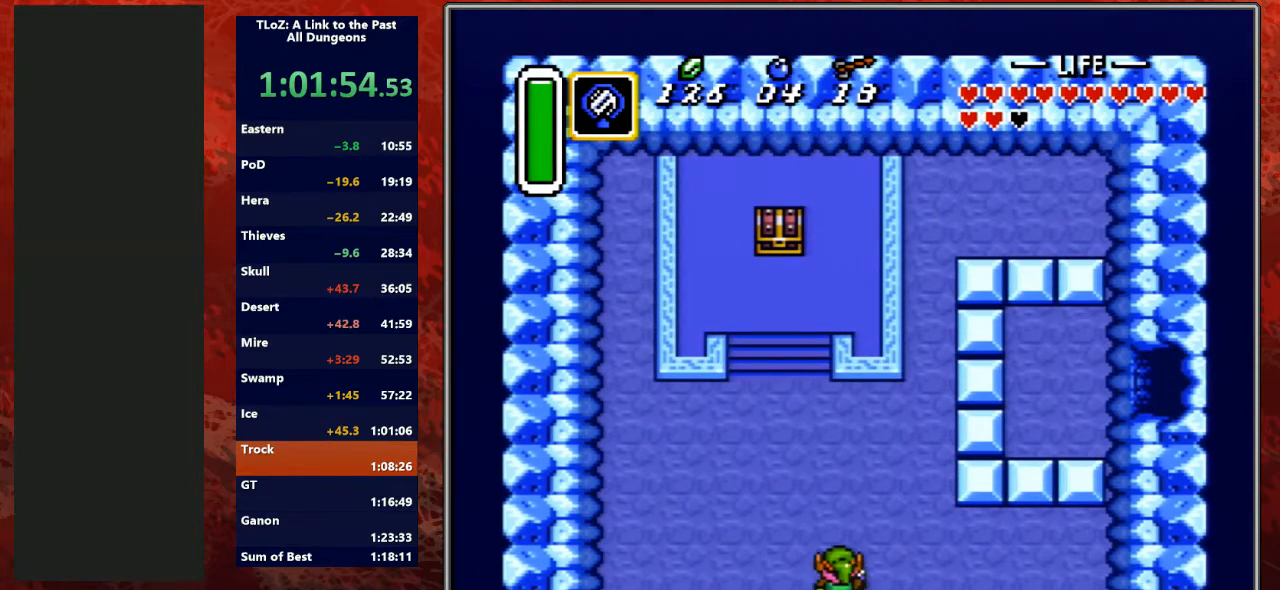
{"buttons": ["DPAD_UP"], "events": [[233, "DPAD_LEFT", "up"]]}
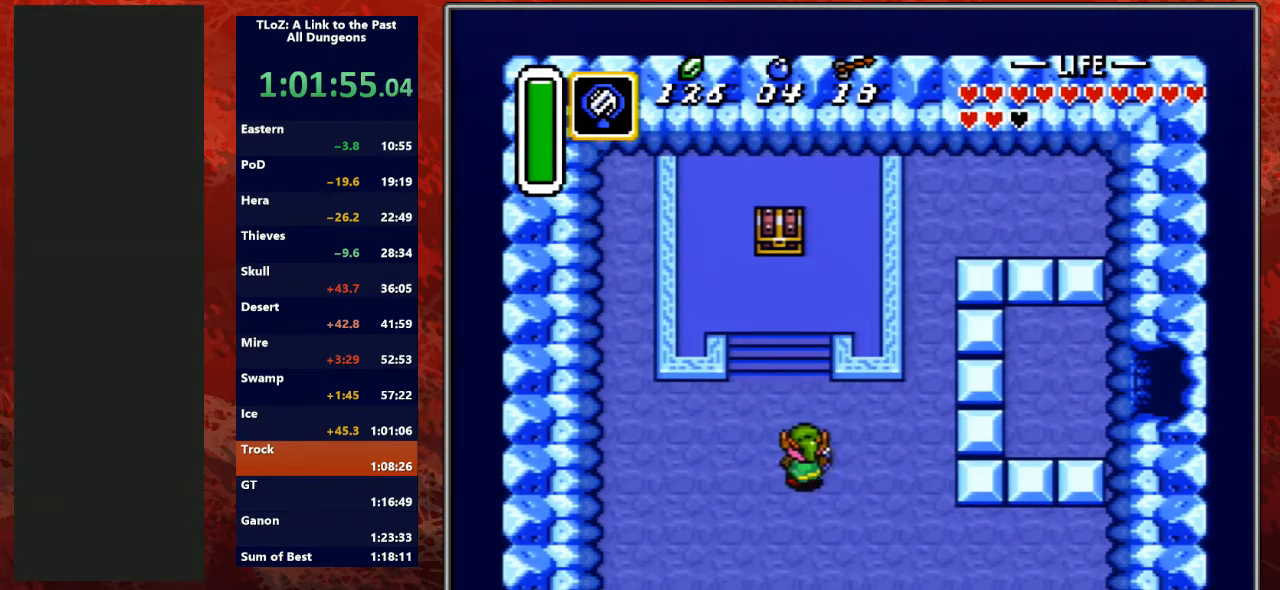
{"buttons": ["DPAD_UP"], "events": [[367, "DPAD_LEFT", "down"], [467, "DPAD_LEFT", "up"]]}
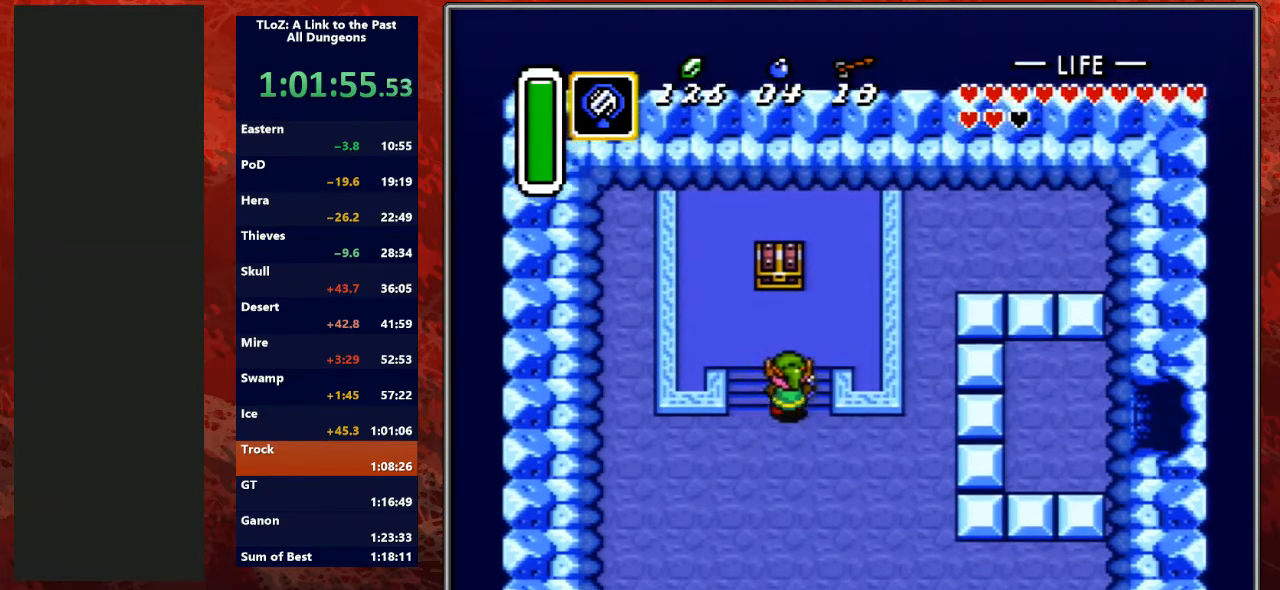
{"buttons": ["DPAD_UP"], "events": []}
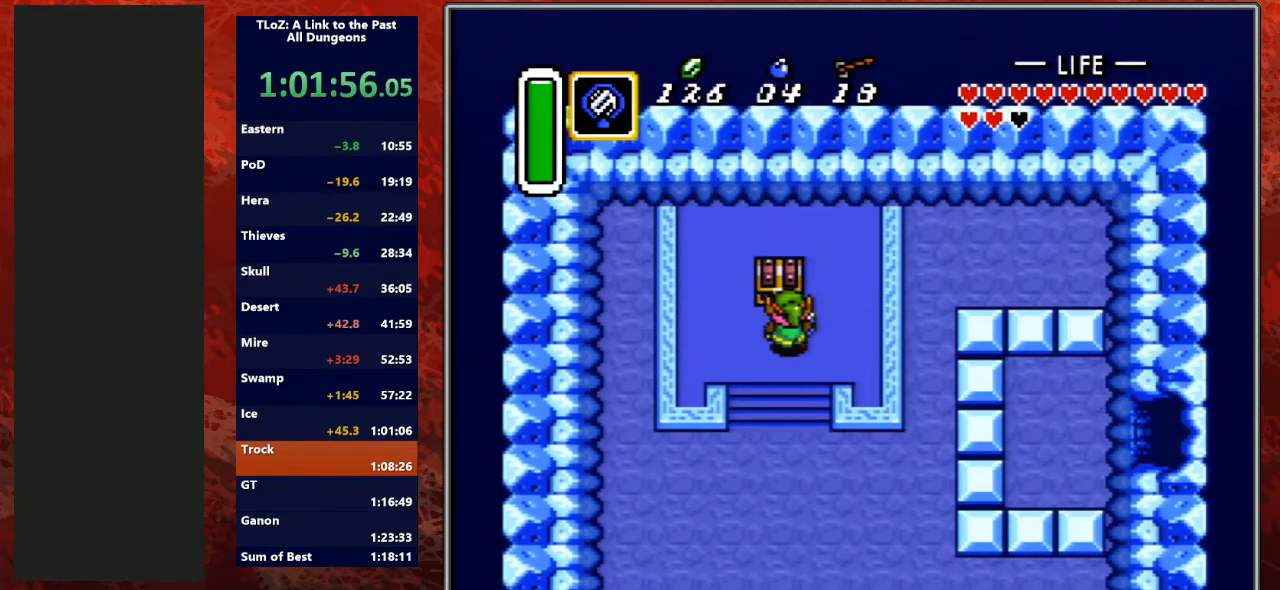
{"buttons": ["R1"], "events": [[67, "A", "down"], [100, "DPAD_UP", "up"], [200, "A", "up"], [267, "R1", "down"], [333, "L1", "down"], [367, "R1", "up"], [467, "L1", "up"], [467, "R1", "down"]]}
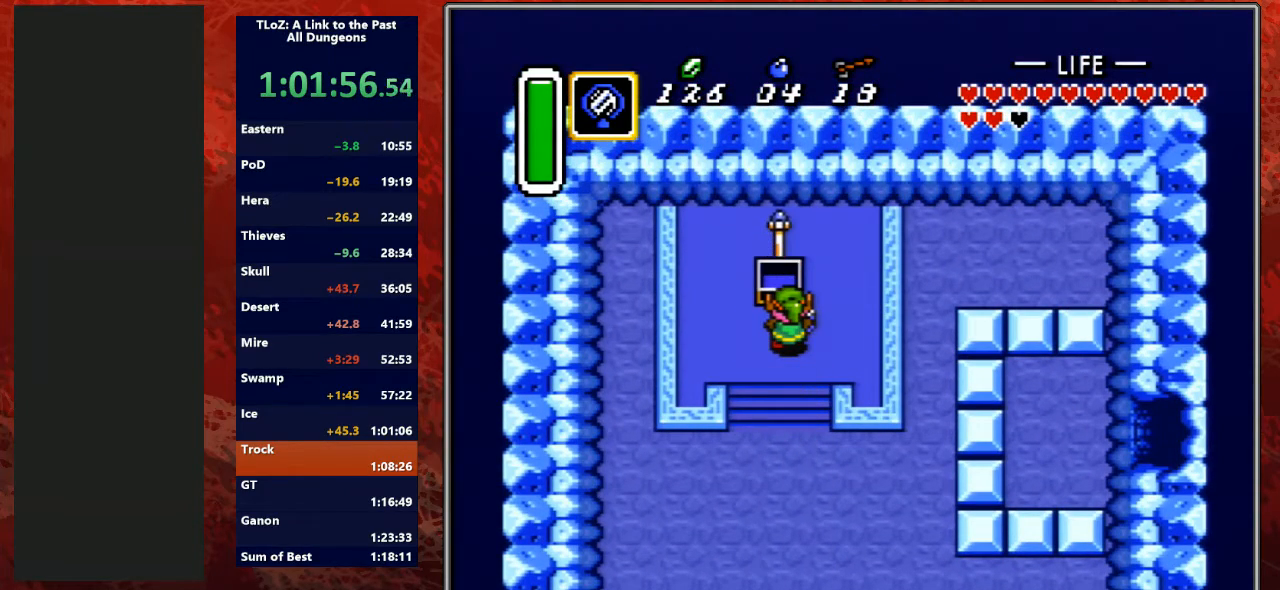
{"buttons": ["R1"], "events": [[33, "L1", "down"], [33, "R1", "up"], [133, "L1", "up"], [133, "R1", "down"], [233, "L1", "down"], [233, "R1", "up"], [333, "L1", "up"], [333, "R1", "down"], [433, "L1", "down"], [433, "R1", "up"], [500, "L1", "up"], [500, "R1", "down"]]}
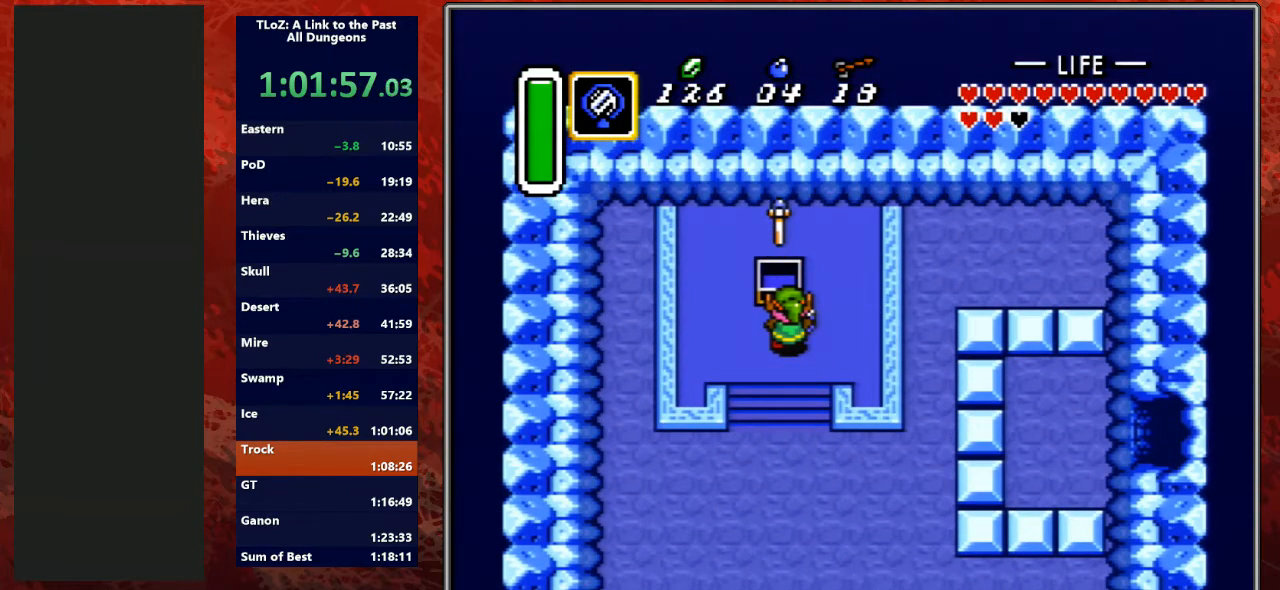
{"buttons": [], "events": [[67, "L1", "down"], [67, "R1", "up"], [167, "L1", "up"], [167, "R1", "down"], [233, "SELECT", "down"], [267, "L1", "down"], [267, "R1", "up"], [300, "L1", "up"], [333, "SELECT", "up"], [367, "R1", "down"], [400, "L1", "down"], [400, "SELECT", "down"], [467, "R1", "up"], [500, "L1", "up"], [500, "SELECT", "up"]]}
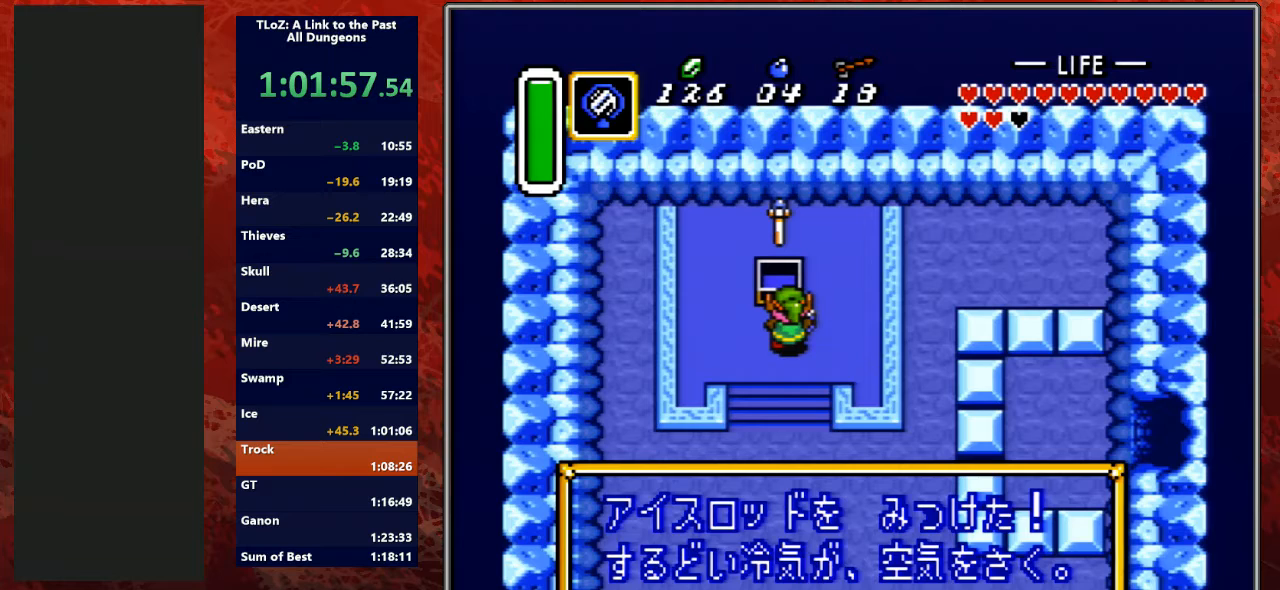
{"buttons": [], "events": [[33, "R1", "down"], [33, "SELECT", "down"], [100, "L1", "down"], [133, "L1", "up"], [133, "R1", "up"], [133, "SELECT", "up"], [200, "SELECT", "down"], [233, "L1", "down"], [233, "R1", "down"], [300, "L1", "up"], [300, "SELECT", "up"], [333, "R1", "up"], [367, "SELECT", "down"], [400, "L1", "down"], [433, "R1", "down"], [467, "L1", "up"], [467, "R1", "up"], [467, "SELECT", "up"]]}
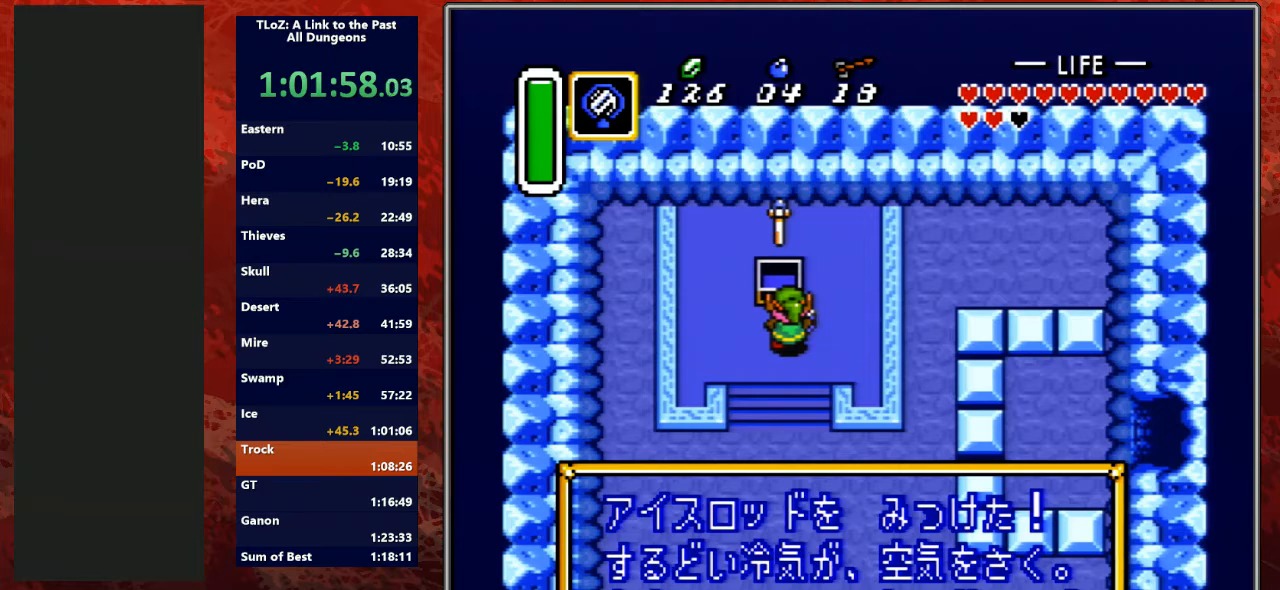
{"buttons": [], "events": [[33, "L1", "down"], [33, "SELECT", "down"], [67, "R1", "down"], [100, "L1", "up"], [133, "SELECT", "up"], [167, "R1", "up"], [200, "L1", "down"], [200, "SELECT", "down"], [267, "R1", "down"], [300, "L1", "up"], [300, "SELECT", "up"], [367, "L1", "down"], [367, "R1", "up"], [367, "SELECT", "down"], [433, "L1", "up"], [433, "SELECT", "up"]]}
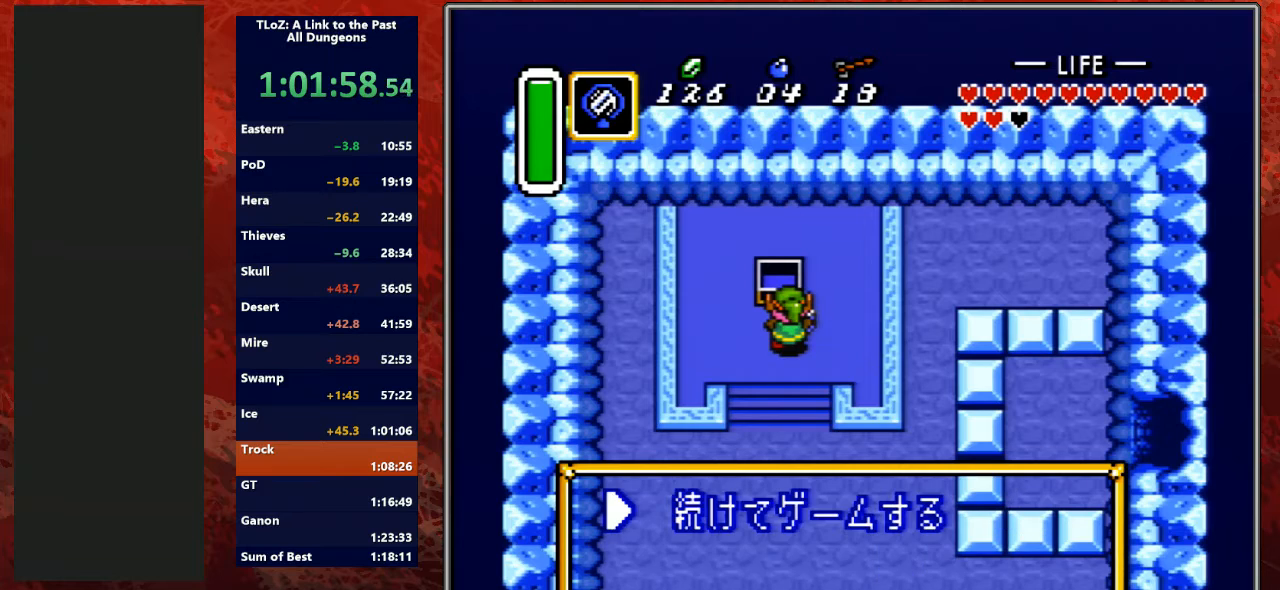
{"buttons": [], "events": [[267, "DPAD_DOWN", "down"], [367, "DPAD_DOWN", "up"], [433, "DPAD_DOWN", "down"], [500, "DPAD_DOWN", "up"]]}
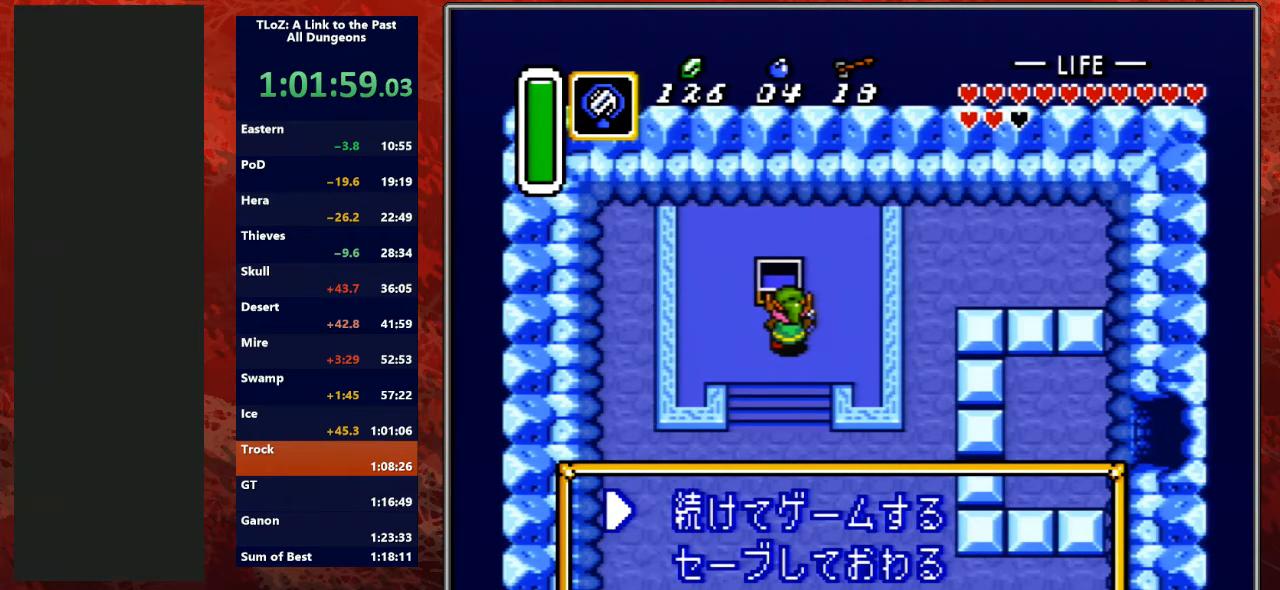
{"buttons": [], "events": [[67, "DPAD_DOWN", "down"], [133, "DPAD_DOWN", "up"], [333, "A", "down"], [467, "A", "up"]]}
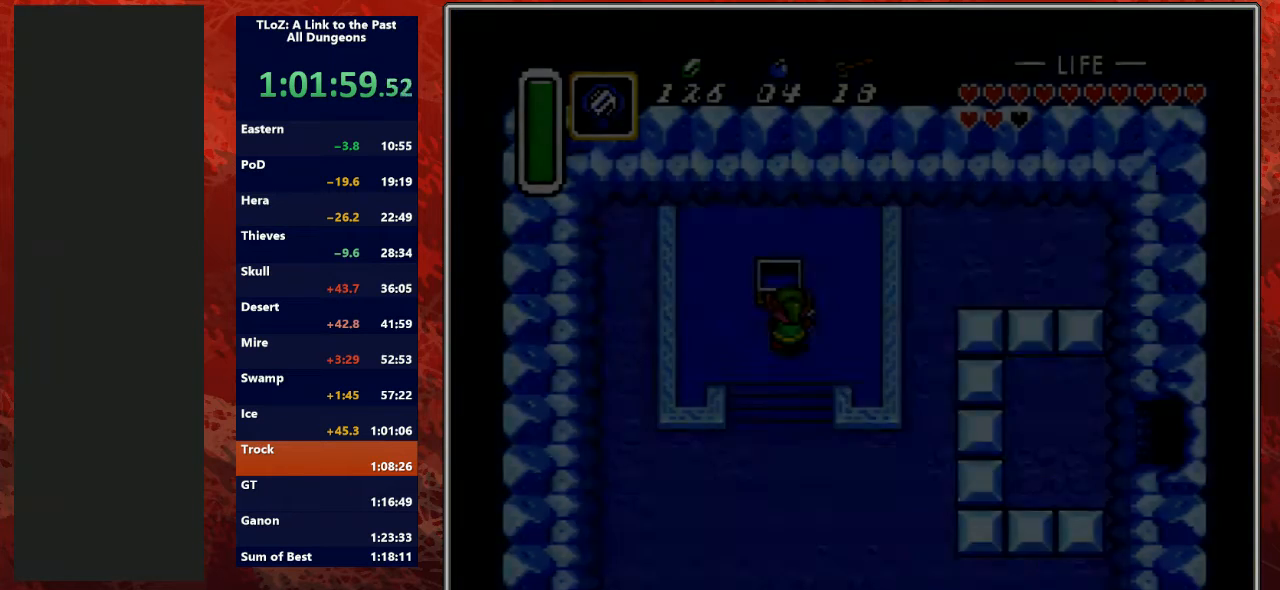
{"buttons": [], "events": [[200, "START", "down"], [300, "START", "up"], [367, "START", "down"], [467, "START", "up"]]}
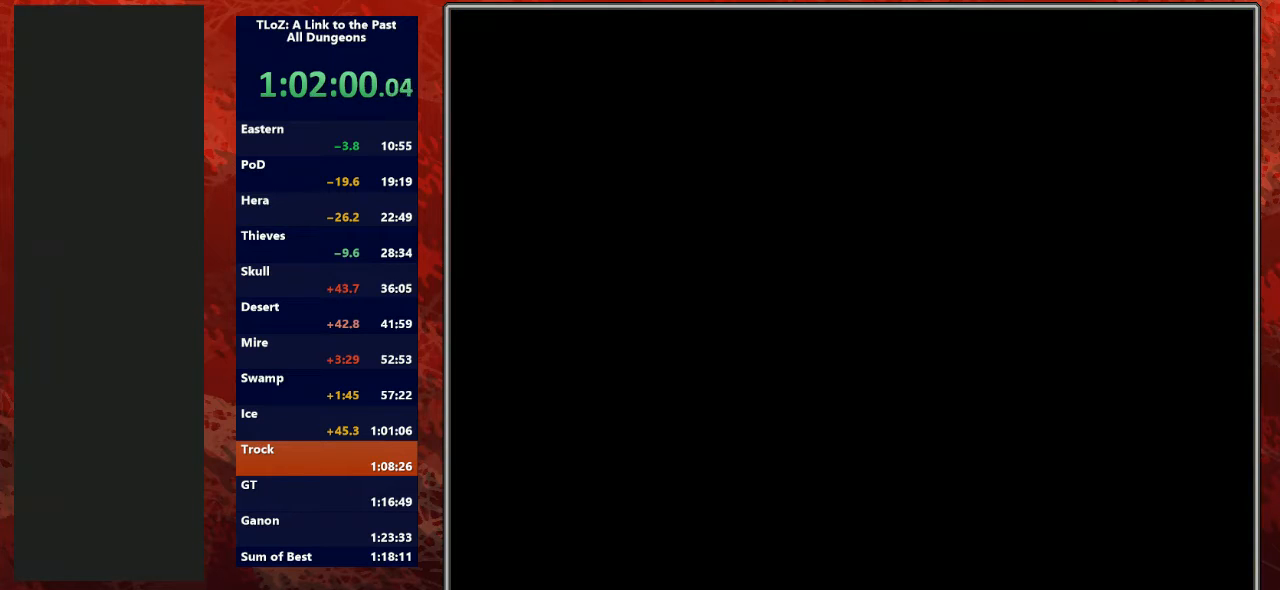
{"buttons": ["START"], "events": [[33, "START", "down"], [167, "START", "up"], [233, "START", "down"], [367, "START", "up"], [467, "START", "down"]]}
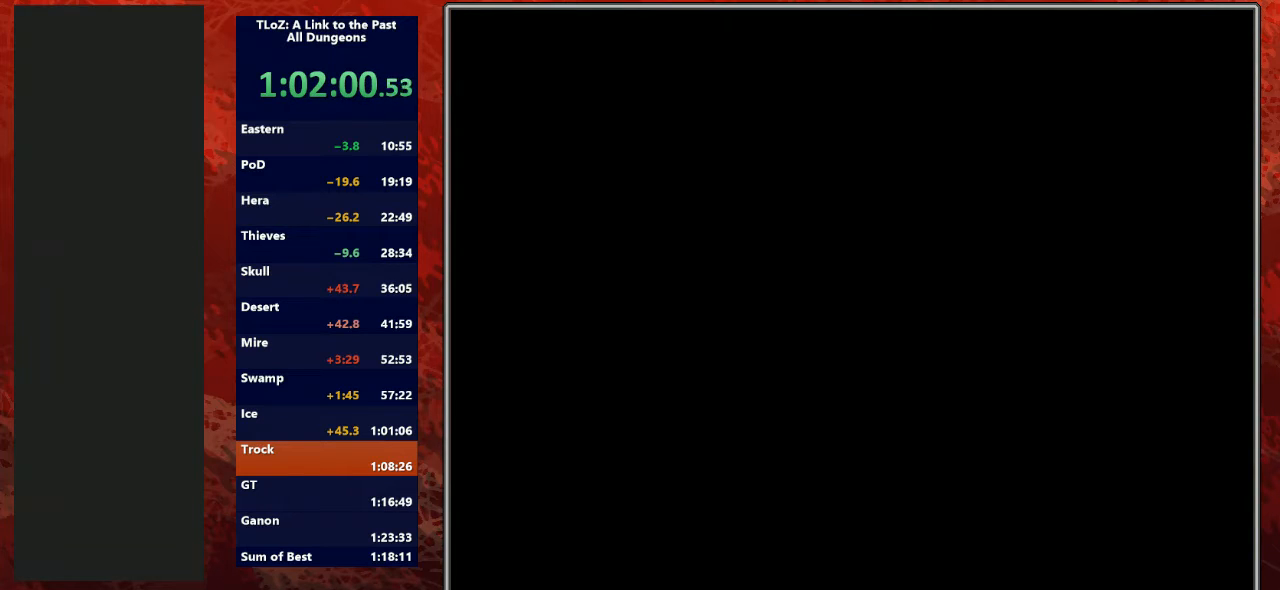
{"buttons": [], "events": [[100, "START", "up"], [167, "START", "down"], [267, "START", "up"], [367, "START", "down"], [500, "START", "up"]]}
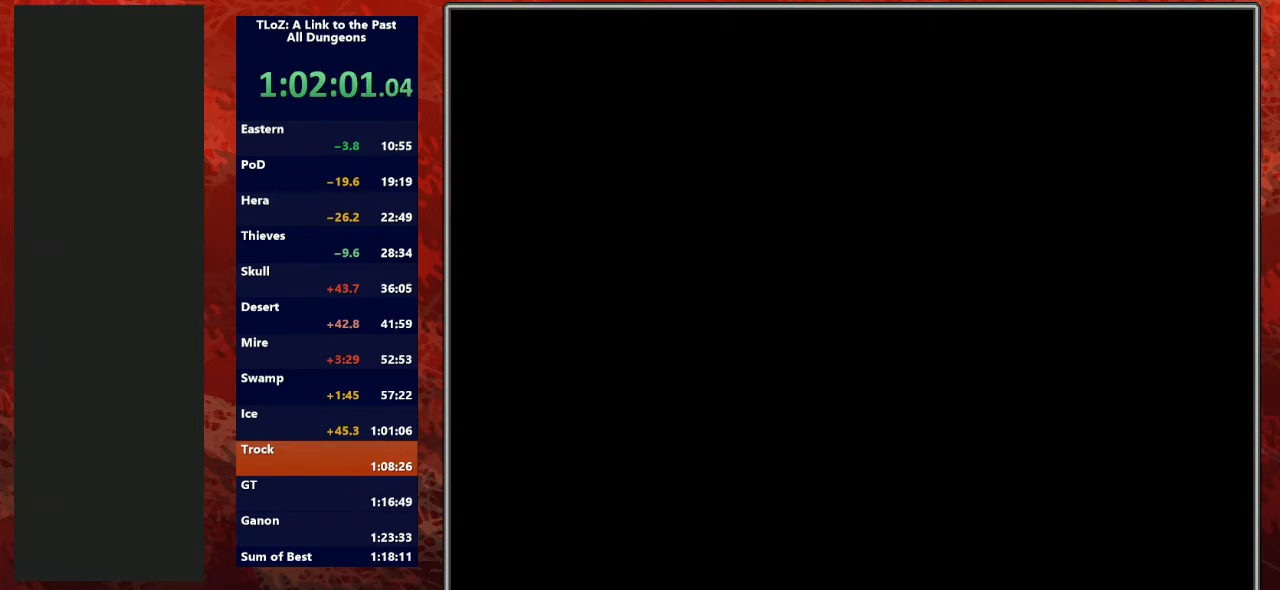
{"buttons": ["START"], "events": [[67, "START", "down"], [167, "START", "up"], [267, "START", "down"], [367, "START", "up"], [433, "START", "down"]]}
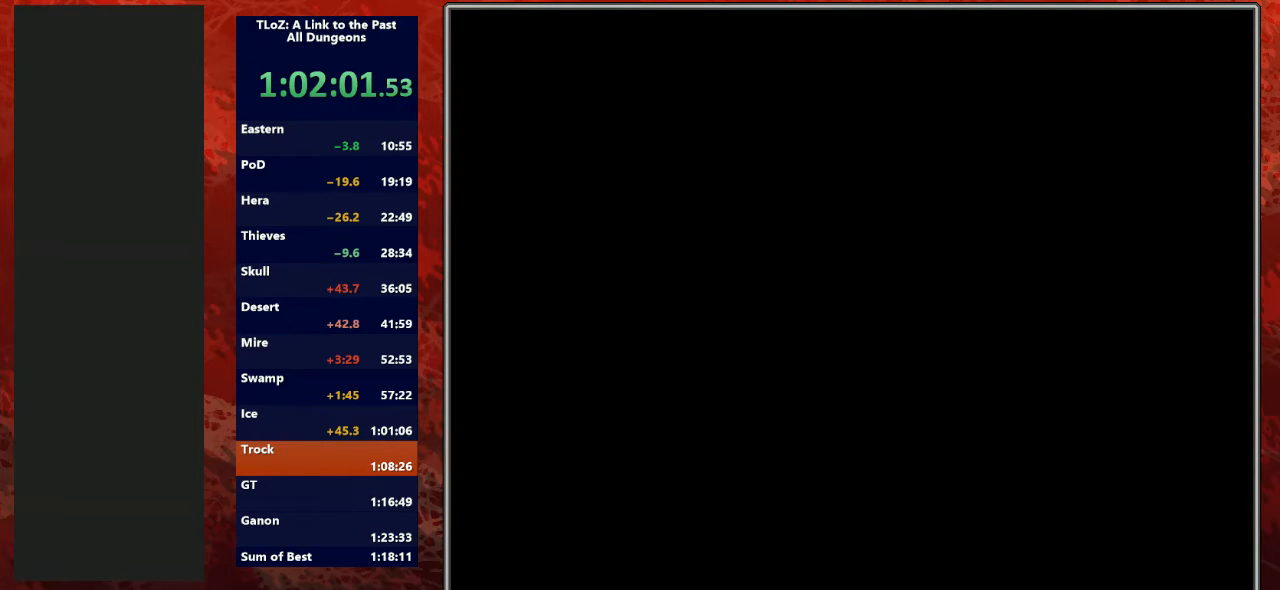
{"buttons": ["START"], "events": [[33, "START", "up"], [100, "START", "down"]]}
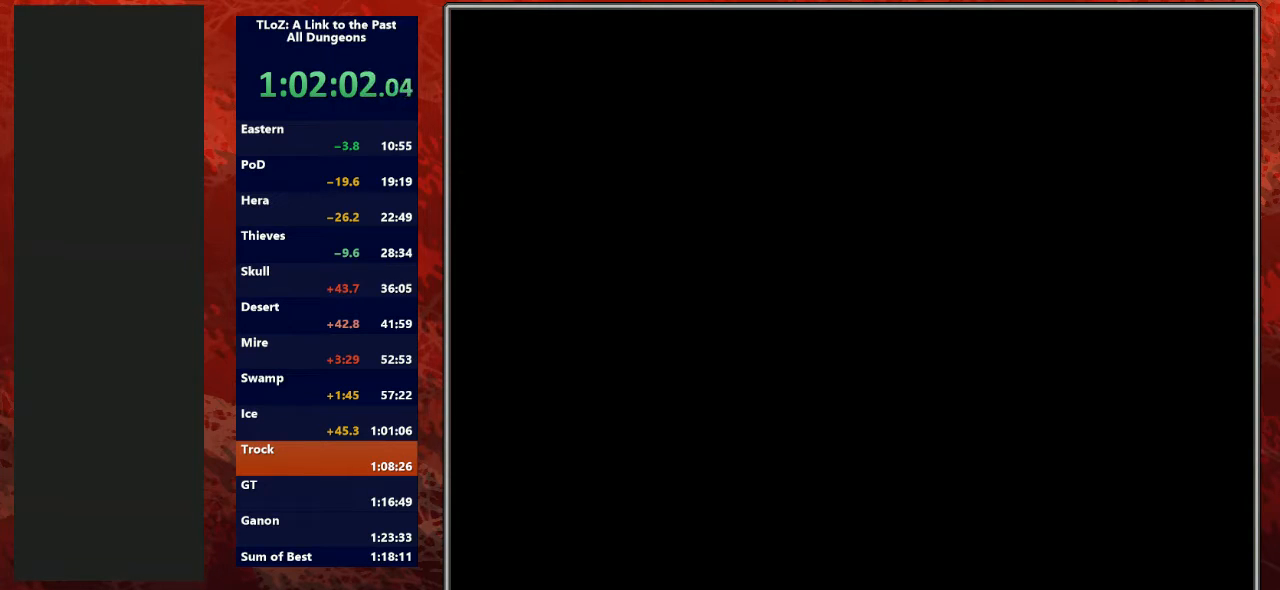
{"buttons": ["START"], "events": [[100, "START", "up"], [133, "START", "down"], [233, "START", "up"], [333, "START", "down"], [400, "START", "up"], [500, "START", "down"]]}
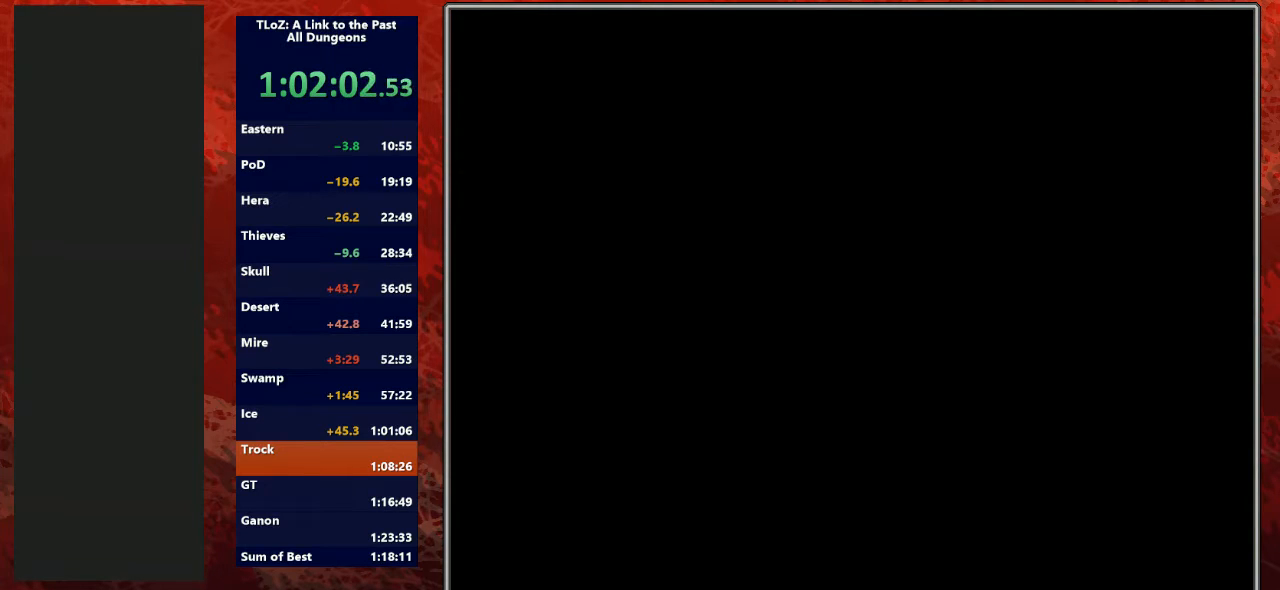
{"buttons": [], "events": [[67, "START", "up"], [167, "START", "down"], [267, "START", "up"], [367, "START", "down"], [467, "START", "up"]]}
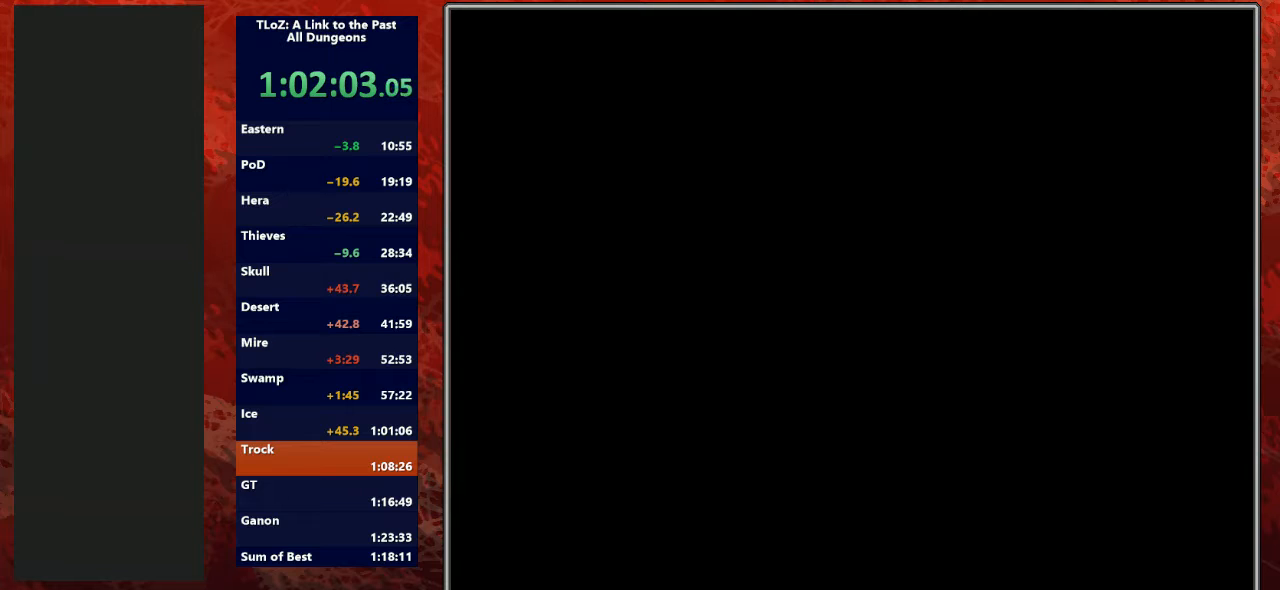
{"buttons": [], "events": [[367, "A", "down"], [467, "A", "up"]]}
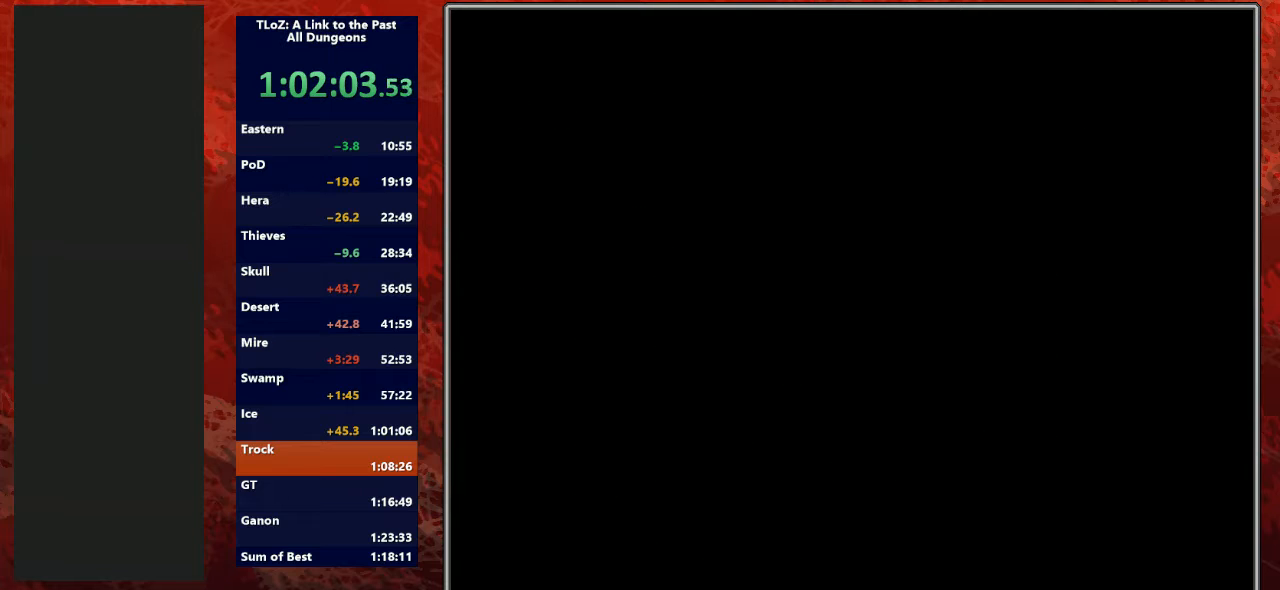
{"buttons": ["DPAD_UP"], "events": [[100, "DPAD_UP", "down"], [167, "DPAD_UP", "up"], [267, "DPAD_UP", "down"], [367, "DPAD_UP", "up"], [467, "DPAD_UP", "down"]]}
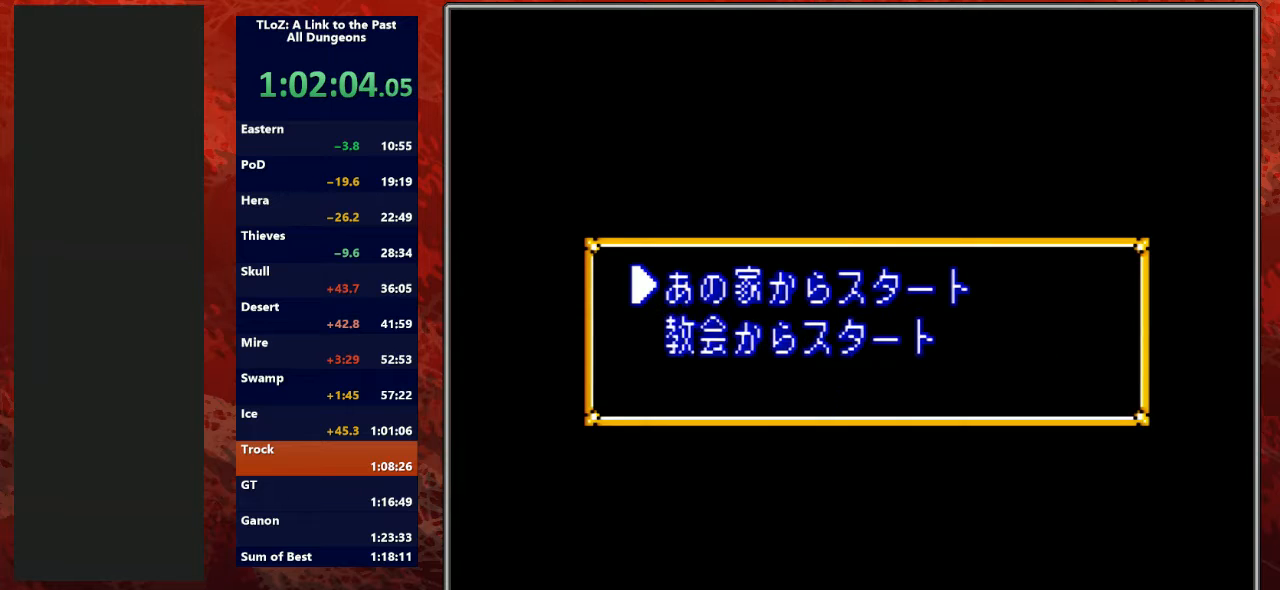
{"buttons": [], "events": [[33, "DPAD_UP", "up"], [133, "DPAD_UP", "down"], [200, "DPAD_UP", "up"], [300, "DPAD_UP", "down"], [367, "DPAD_UP", "up"], [467, "DPAD_UP", "down"], [500, "DPAD_UP", "up"]]}